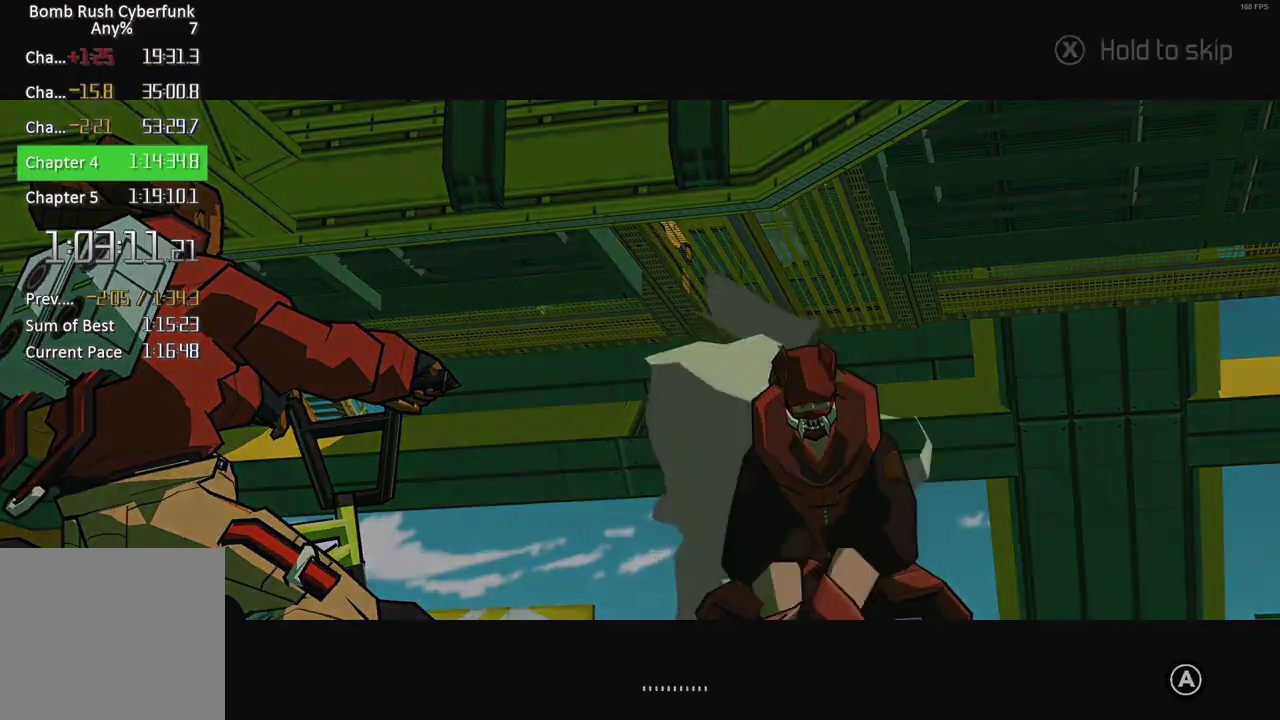
Gameplay with a controller (Xbox layout); each line is a JSON object with the inputs held at the frame after it. "events" lists button and stick changes between this image and that frame as [ms after this image, input, new state], when the widget could be followed in between. Not read: L3 R3.
{"buttons": ["X"], "left_stick": "center", "right_stick": "center", "events": []}
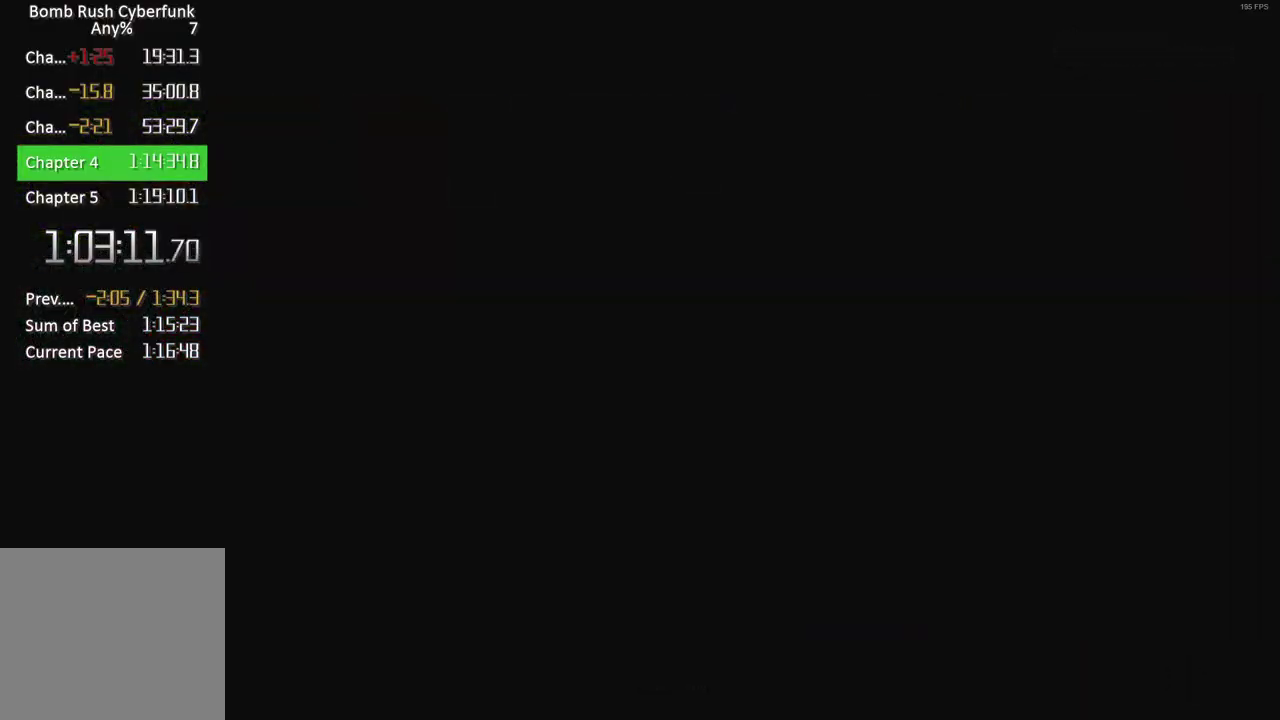
{"buttons": ["X"], "left_stick": "center", "right_stick": "center", "events": []}
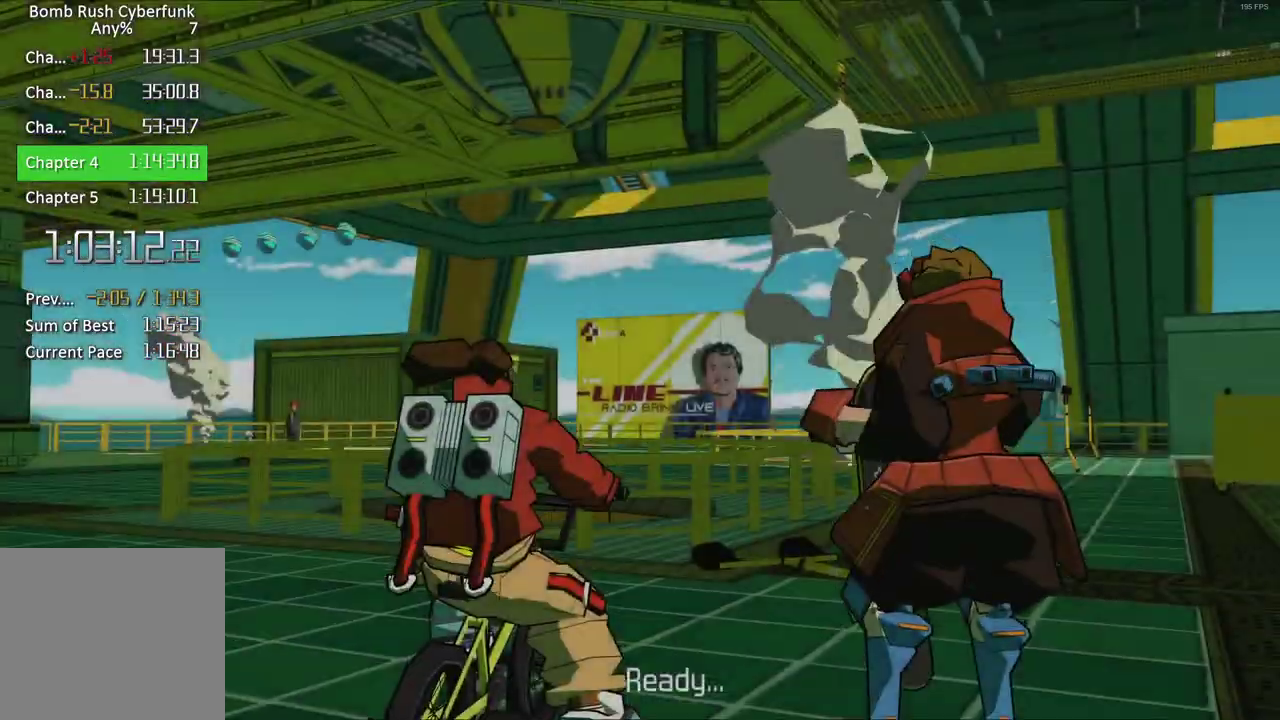
{"buttons": ["X"], "left_stick": "center", "right_stick": "center", "events": []}
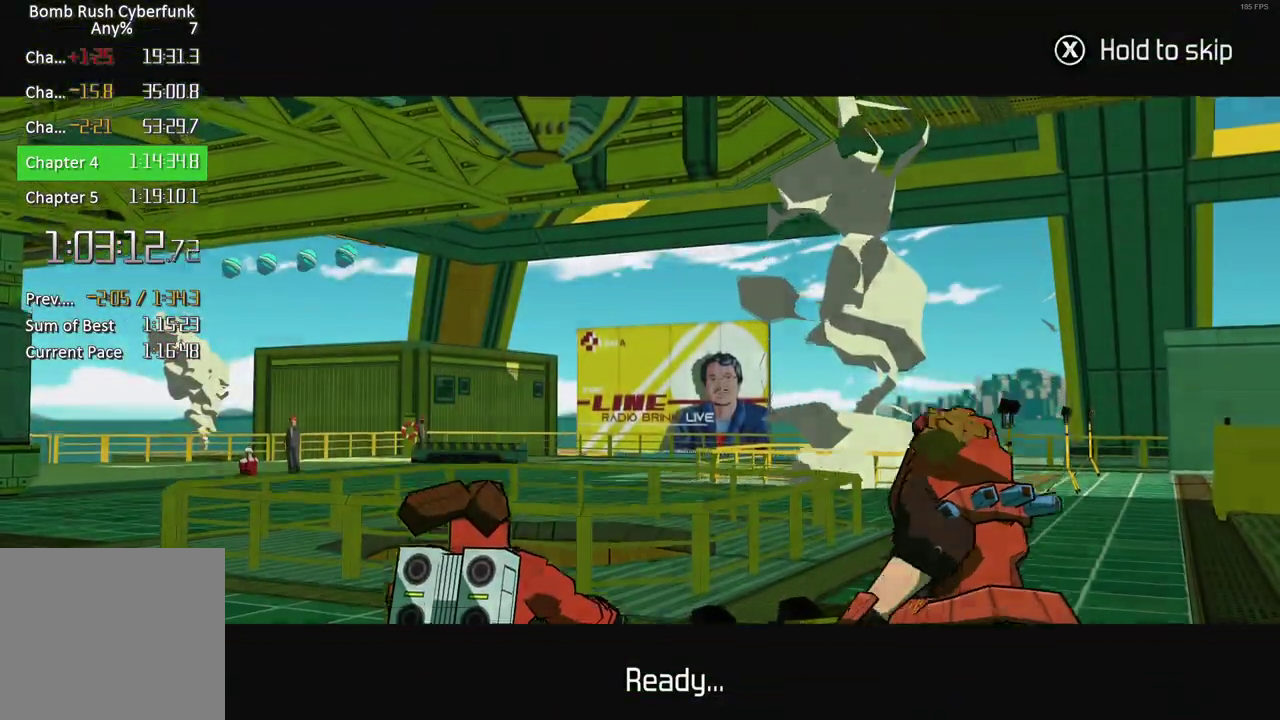
{"buttons": [], "left_stick": "up-left", "right_stick": "center", "events": [[350, "left_stick", "up"], [433, "X", "up"], [433, "left_stick", "up-left"]]}
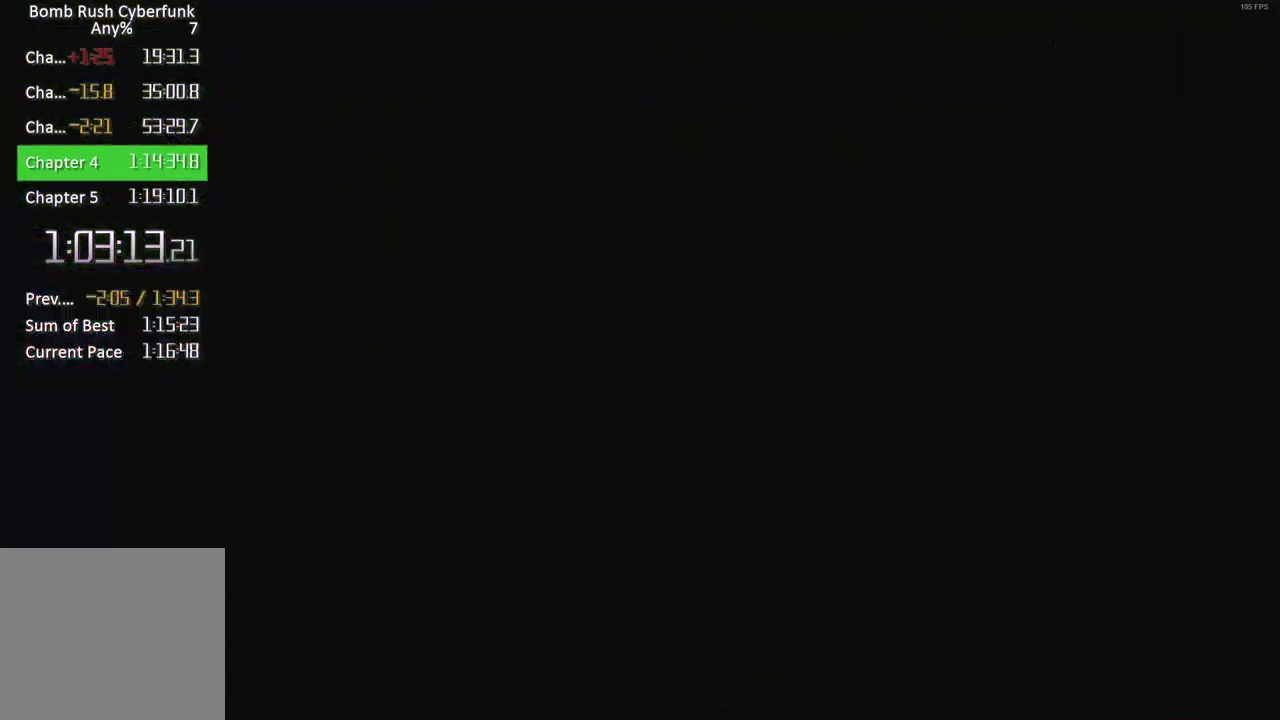
{"buttons": [], "left_stick": "up", "right_stick": "center", "events": [[250, "left_stick", "up"]]}
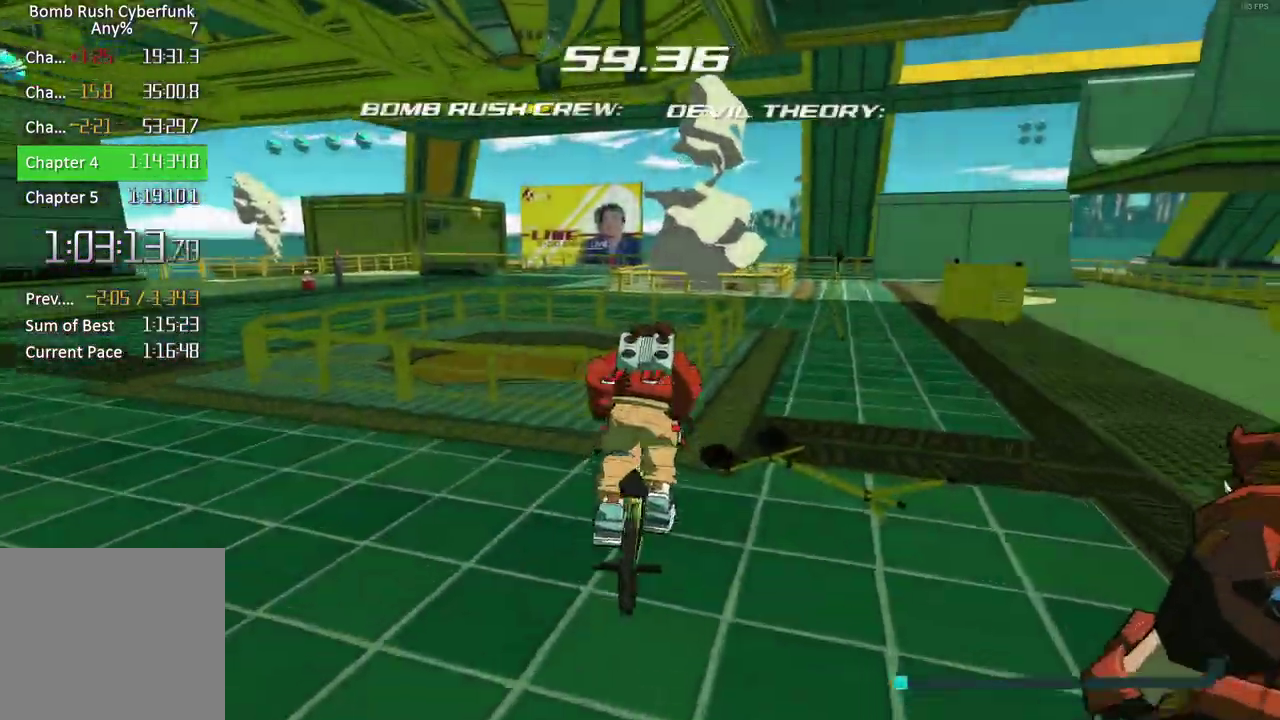
{"buttons": [], "left_stick": "down-left", "right_stick": "center", "events": [[317, "left_stick", "up-left"], [333, "A", "down"], [367, "left_stick", "left"], [450, "A", "up"], [450, "left_stick", "down-left"]]}
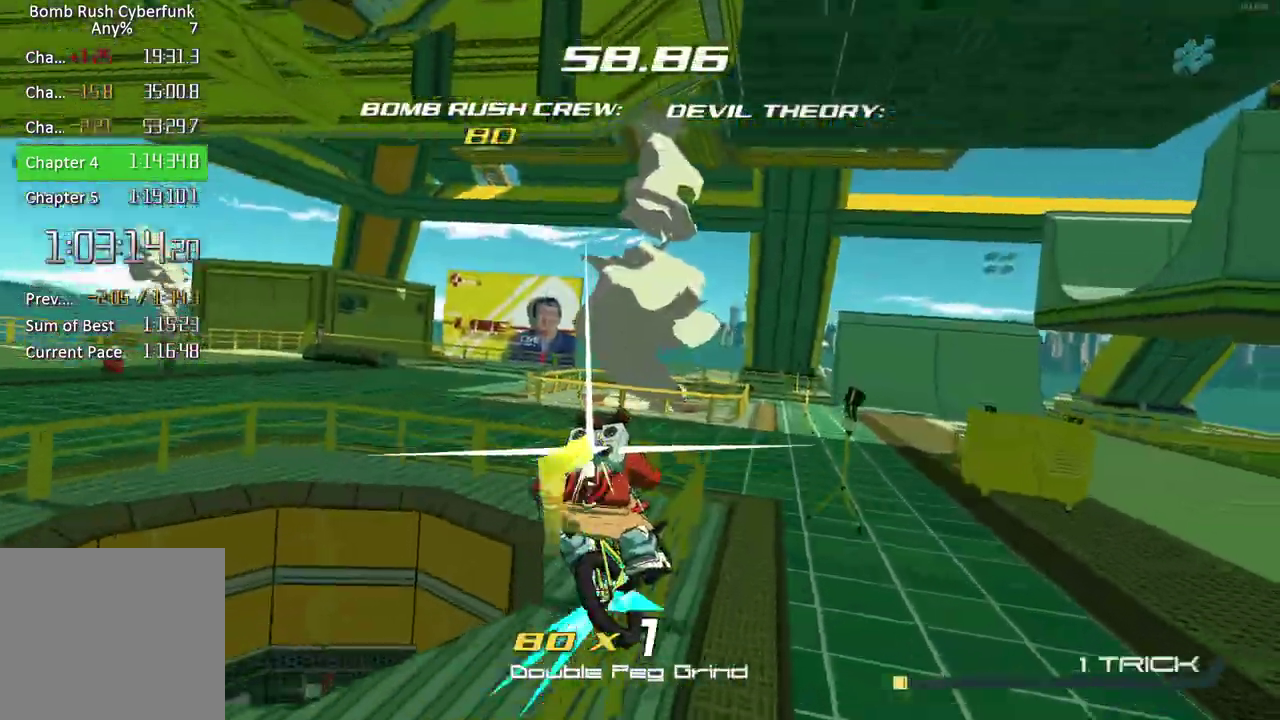
{"buttons": [], "left_stick": "down-left", "right_stick": "left", "events": [[183, "right_stick", "left"]]}
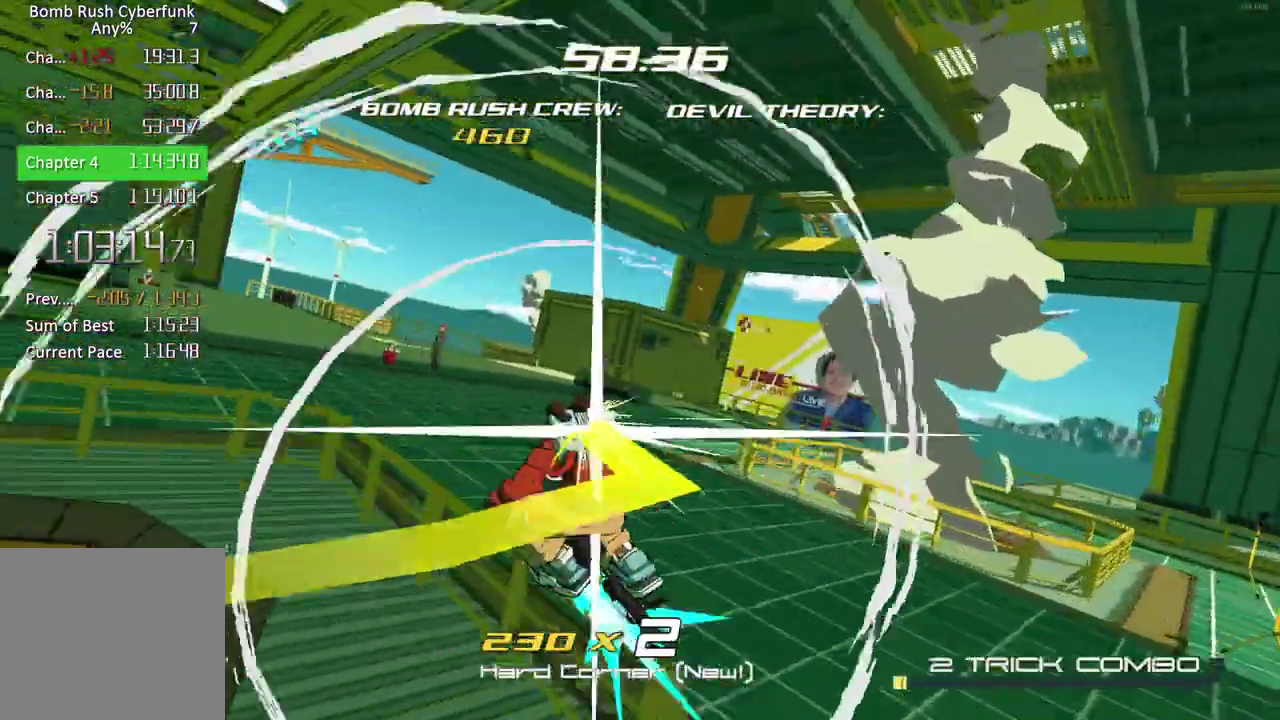
{"buttons": [], "left_stick": "down-left", "right_stick": "center", "events": [[100, "right_stick", "center"], [167, "right_stick", "right"], [400, "right_stick", "center"]]}
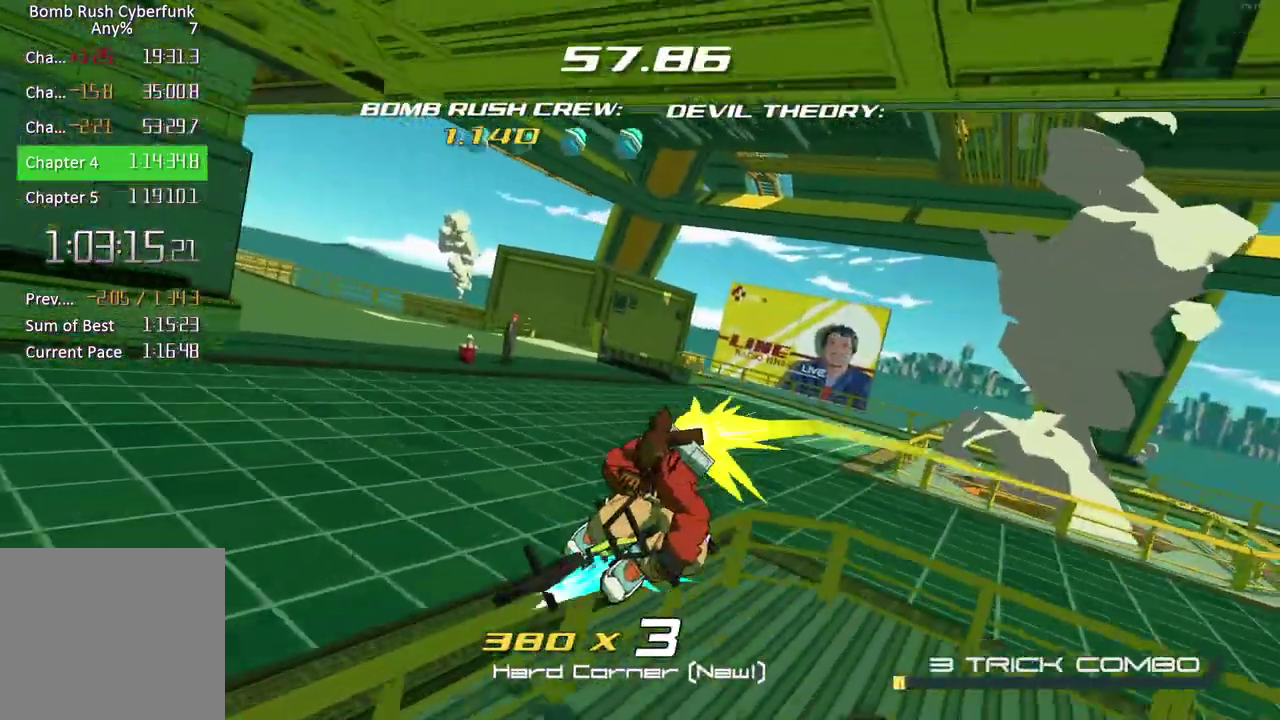
{"buttons": [], "left_stick": "down-left", "right_stick": "left", "events": [[467, "right_stick", "left"]]}
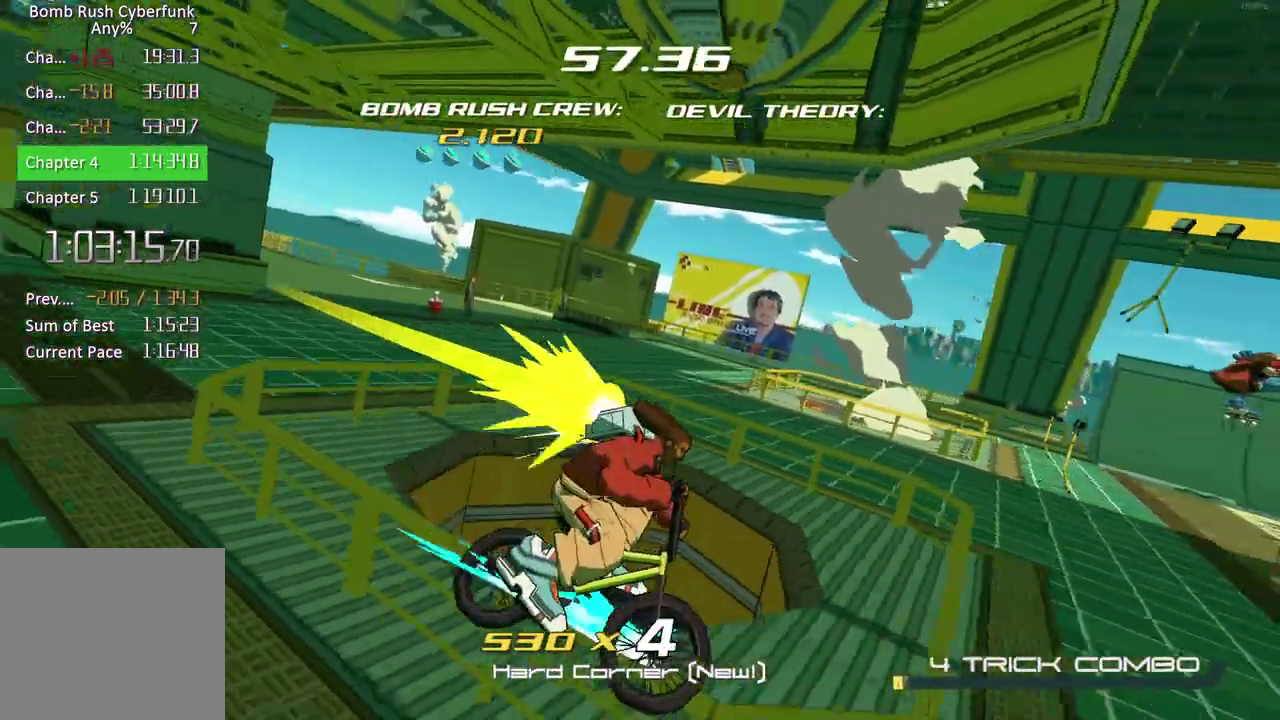
{"buttons": [], "left_stick": "down-left", "right_stick": "left", "events": []}
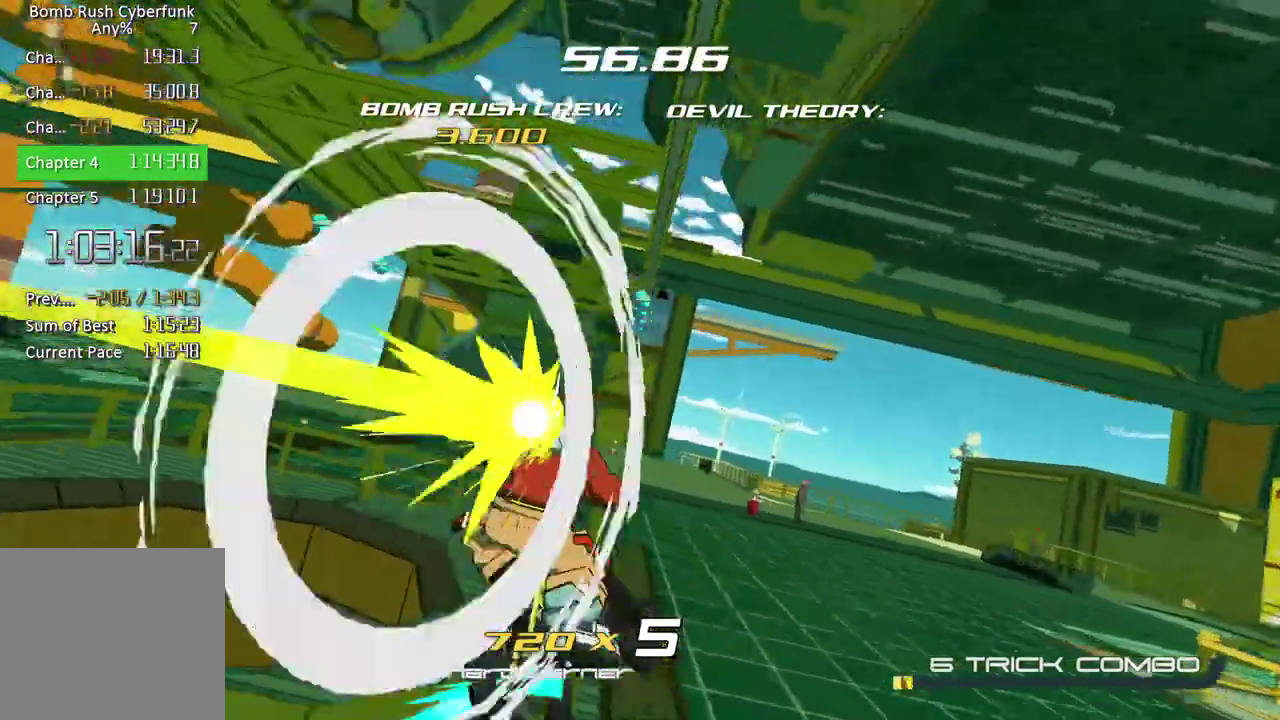
{"buttons": ["A"], "left_stick": "center", "right_stick": "center", "events": [[33, "right_stick", "center"], [100, "left_stick", "center"], [133, "A", "down"]]}
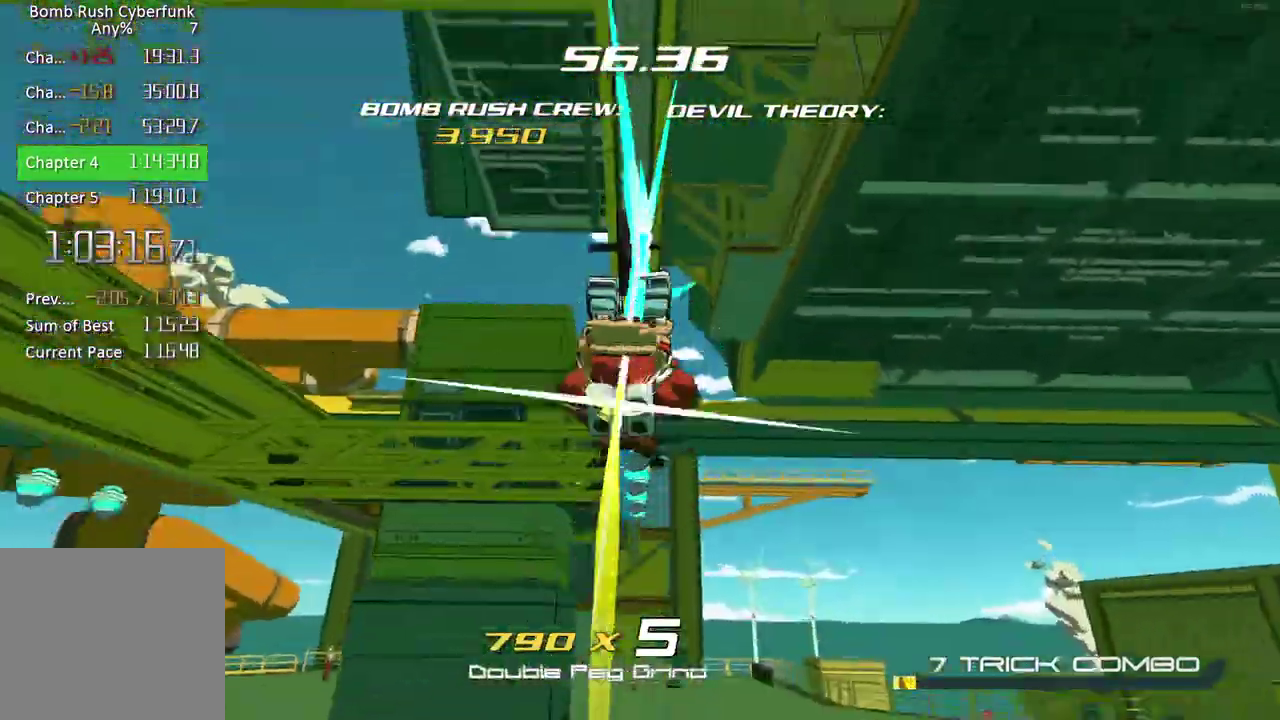
{"buttons": ["L2"], "left_stick": "center", "right_stick": "left", "events": [[67, "A", "up"], [133, "L2", "down"], [233, "L2", "up"], [317, "L2", "down"], [367, "right_stick", "left"], [400, "L2", "up"], [450, "L2", "down"]]}
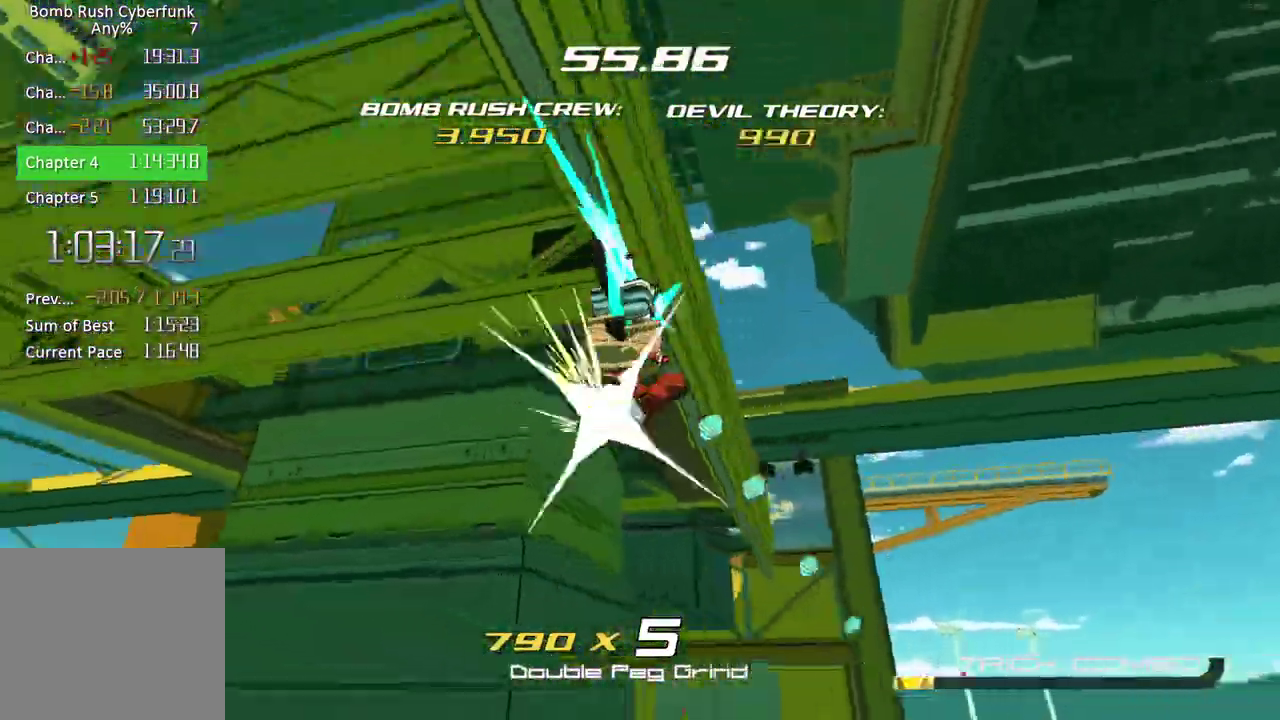
{"buttons": [], "left_stick": "left", "right_stick": "center", "events": [[33, "L2", "up"], [117, "L2", "down"], [167, "L2", "up"], [350, "left_stick", "left"], [383, "right_stick", "center"]]}
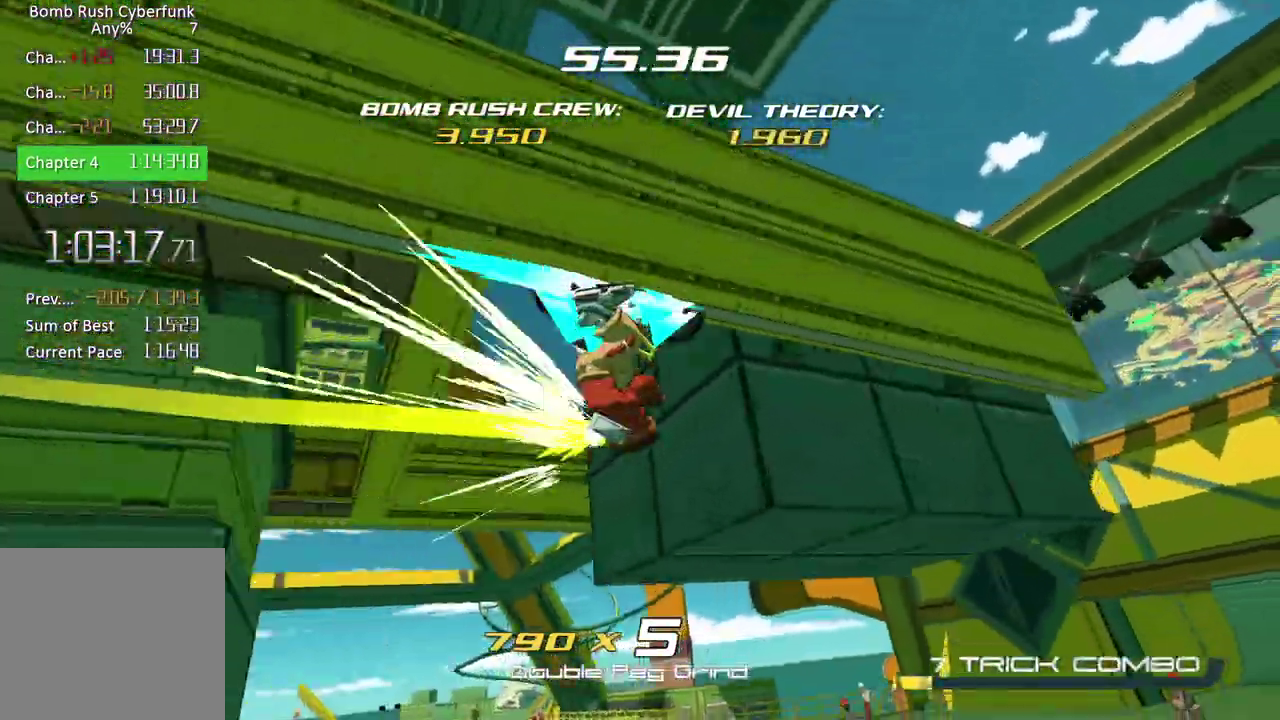
{"buttons": [], "left_stick": "left", "right_stick": "left", "events": [[467, "right_stick", "left"]]}
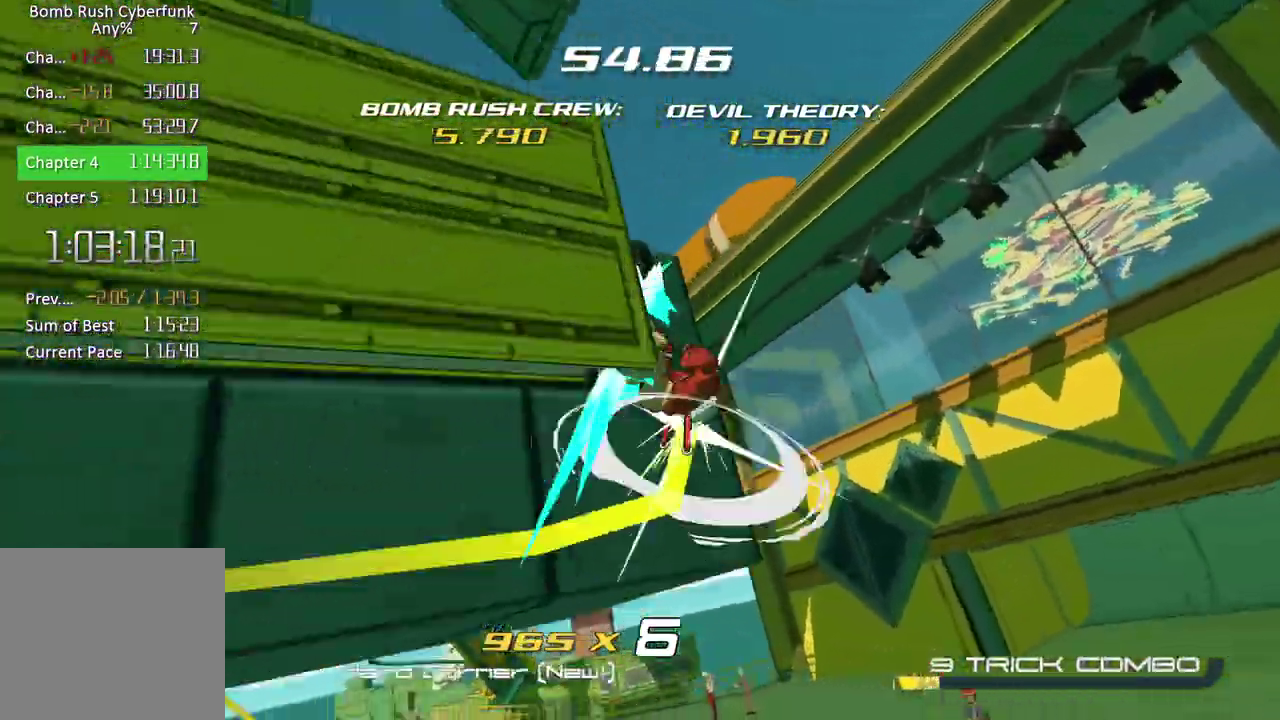
{"buttons": [], "left_stick": "left", "right_stick": "down-left", "events": [[283, "right_stick", "down-left"]]}
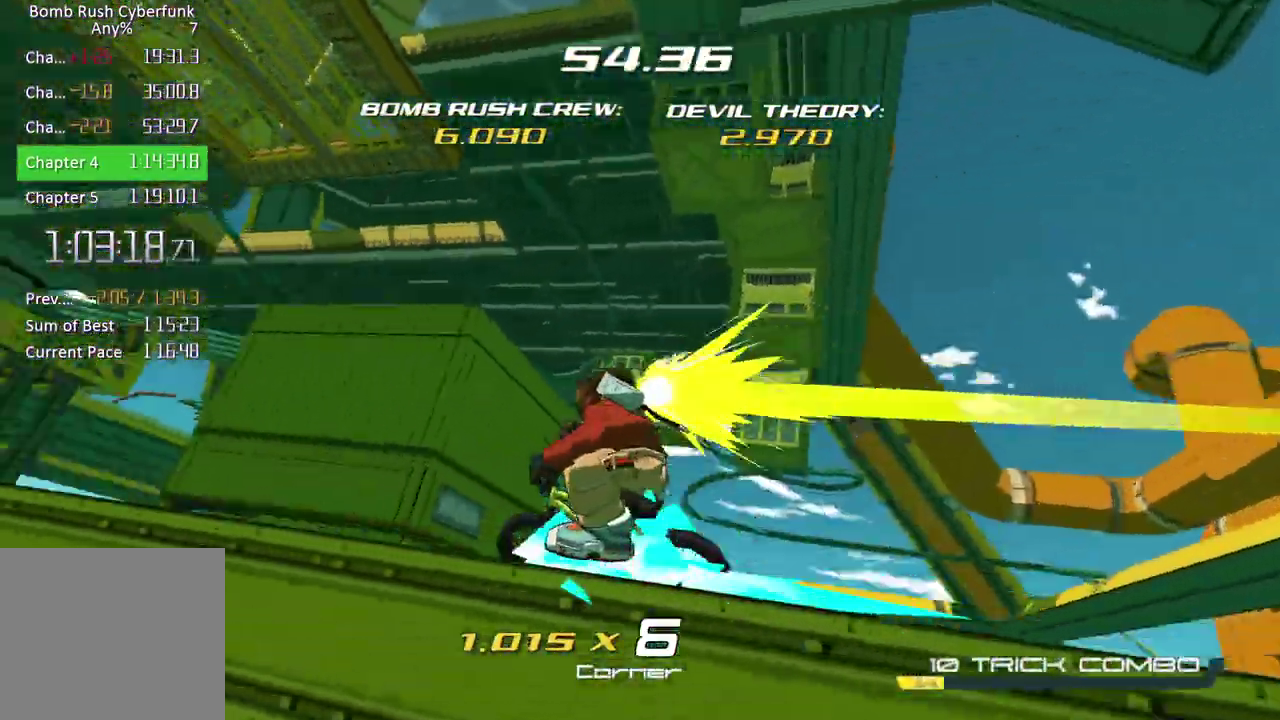
{"buttons": [], "left_stick": "right", "right_stick": "center", "events": [[83, "left_stick", "center"], [200, "left_stick", "right"], [200, "right_stick", "center"]]}
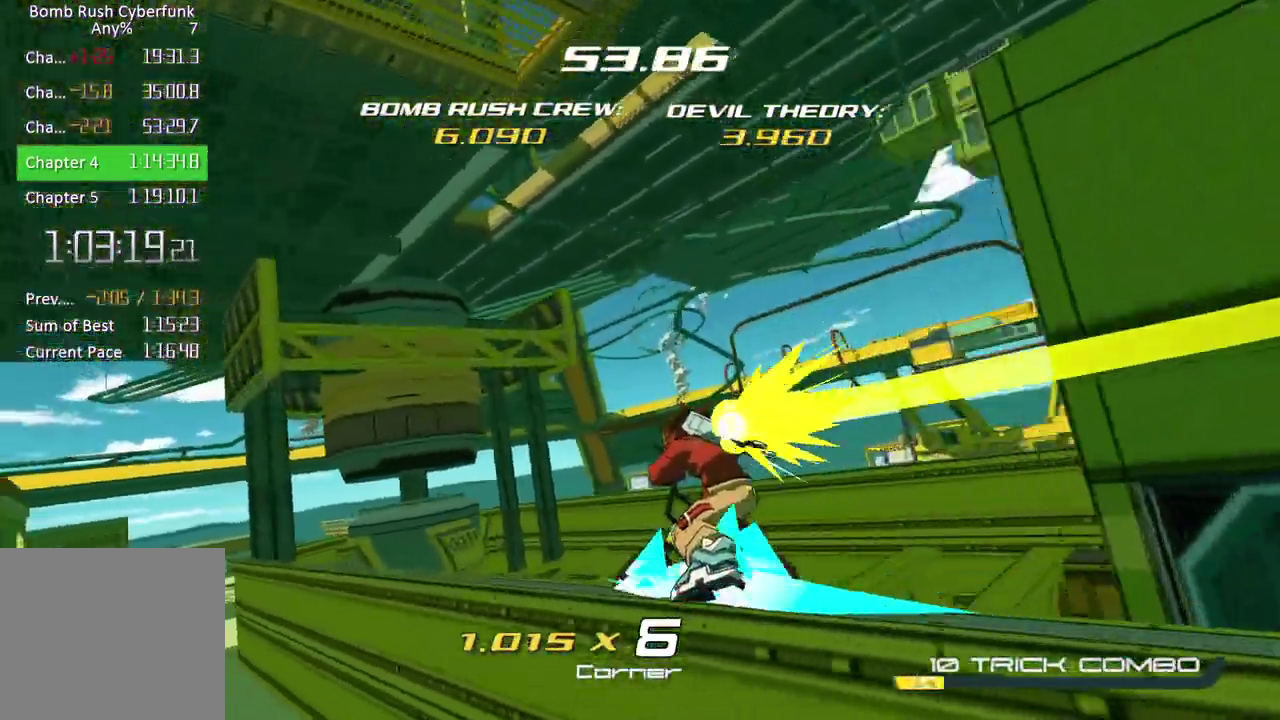
{"buttons": [], "left_stick": "right", "right_stick": "right", "events": [[400, "right_stick", "right"]]}
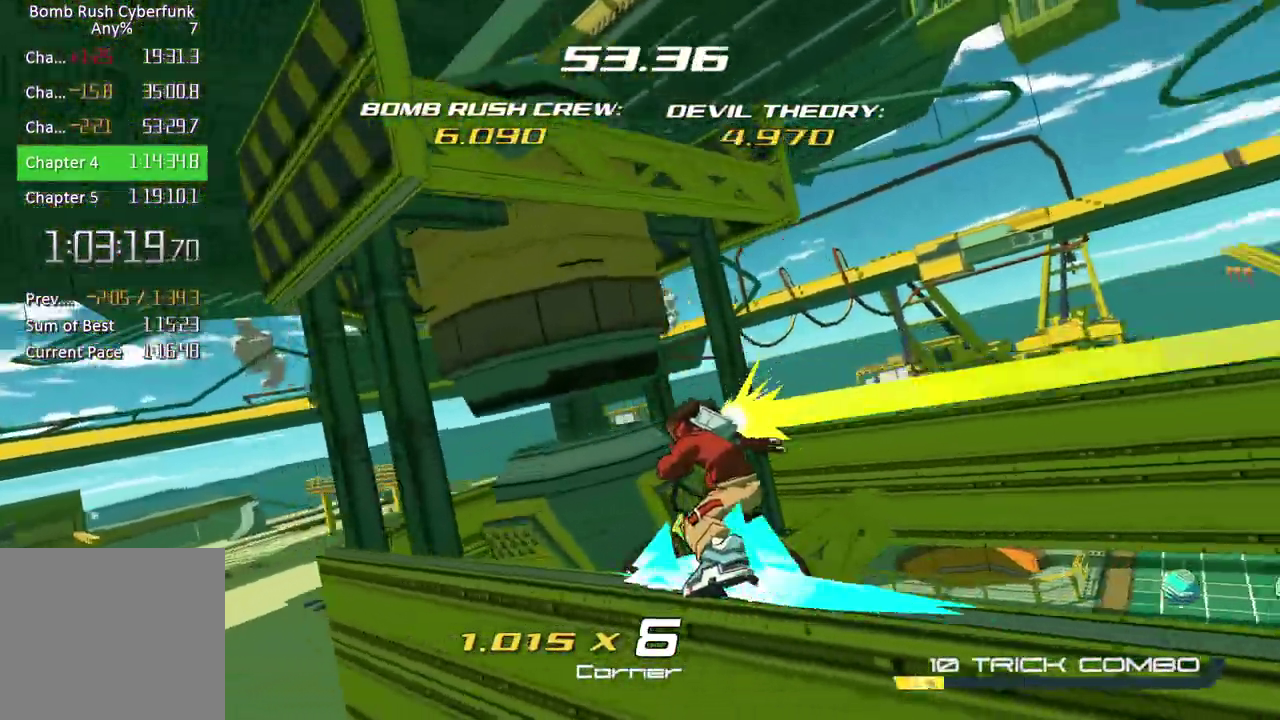
{"buttons": [], "left_stick": "right", "right_stick": "center", "events": [[333, "right_stick", "center"]]}
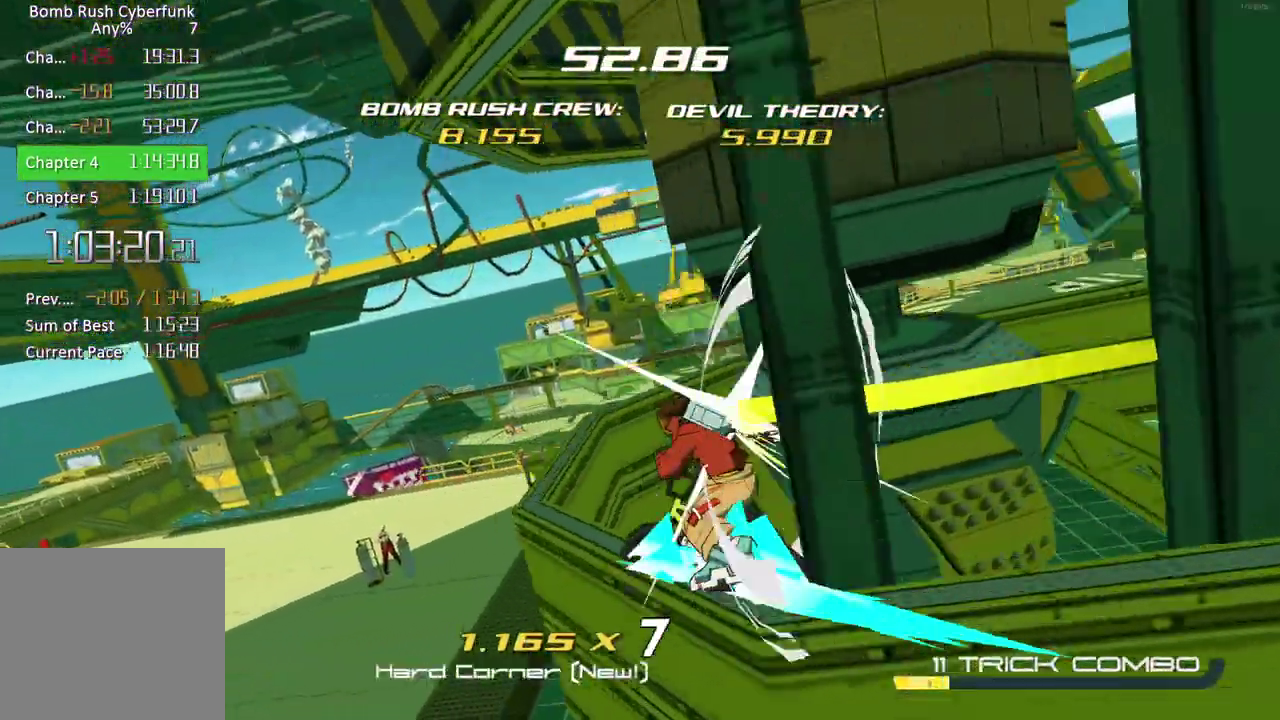
{"buttons": [], "left_stick": "right", "right_stick": "center", "events": []}
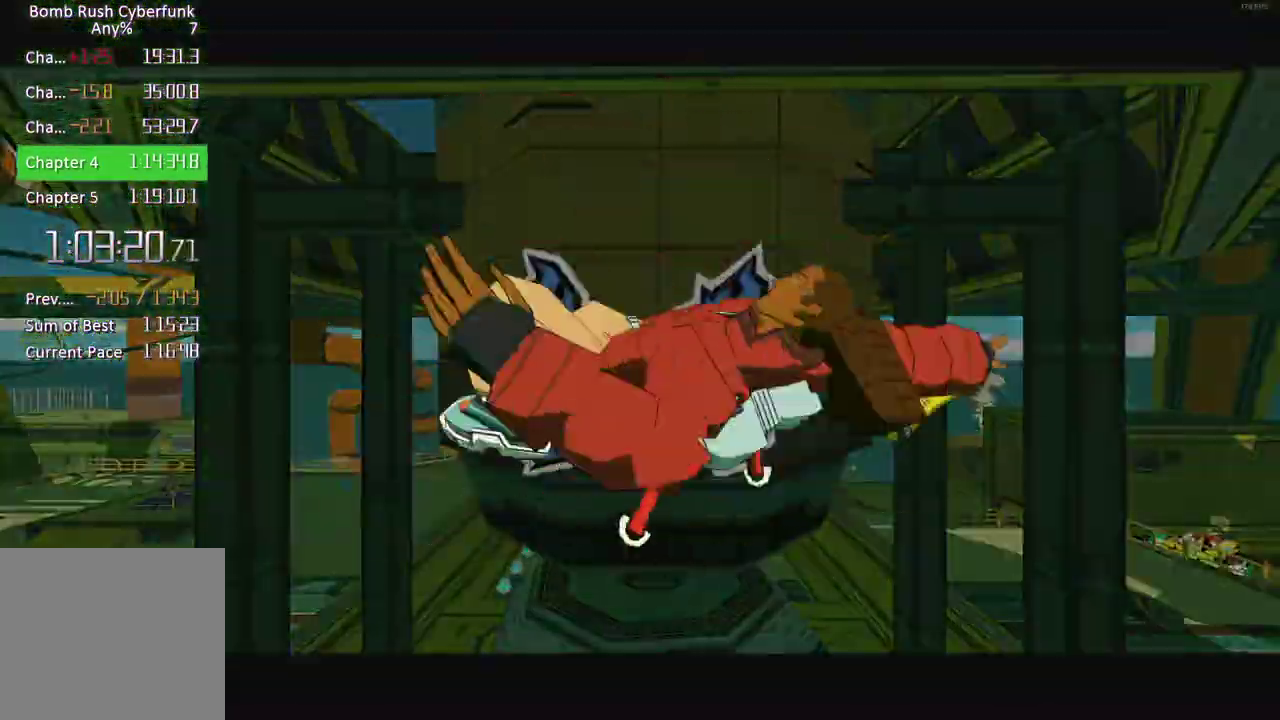
{"buttons": [], "left_stick": "right", "right_stick": "center", "events": []}
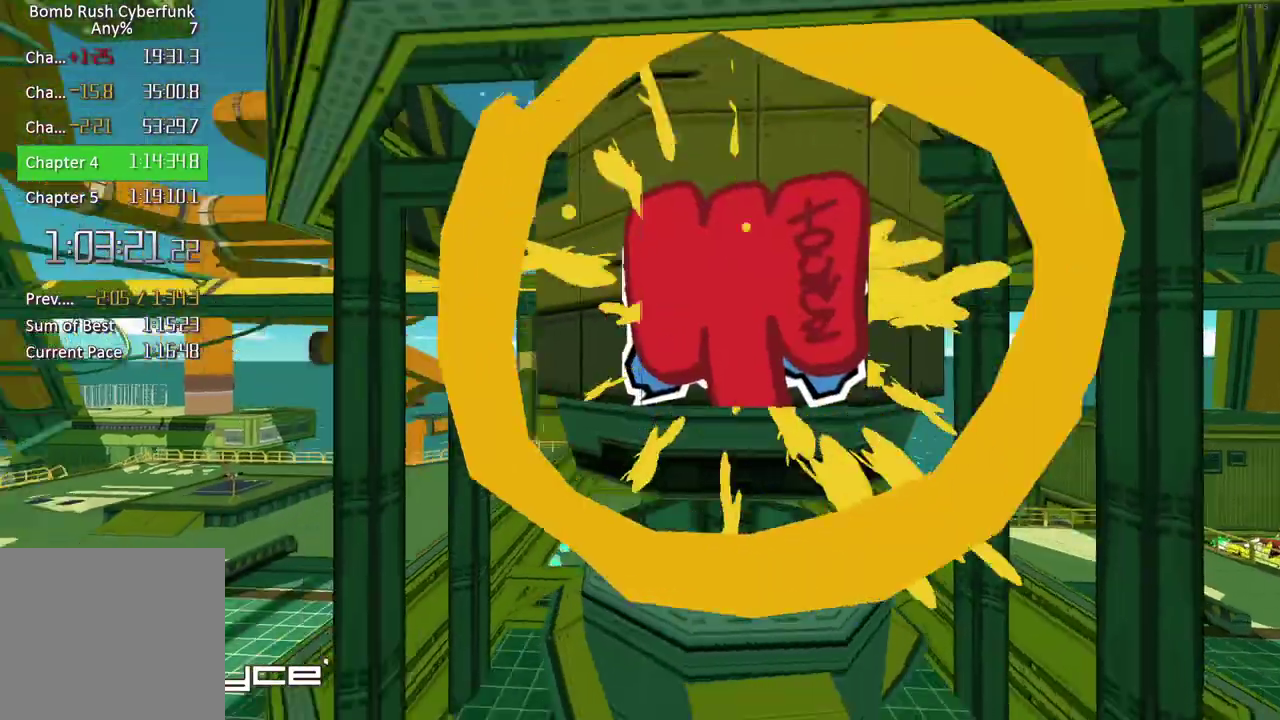
{"buttons": [], "left_stick": "right", "right_stick": "center", "events": []}
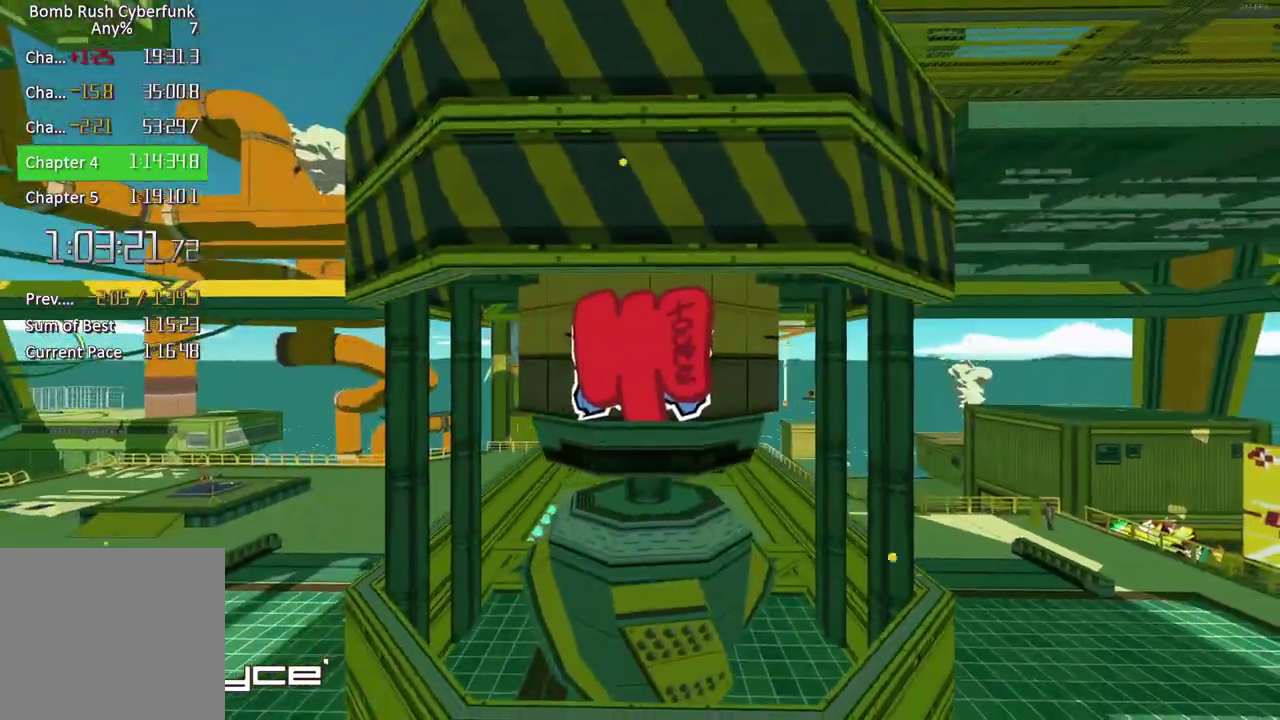
{"buttons": [], "left_stick": "right", "right_stick": "center", "events": []}
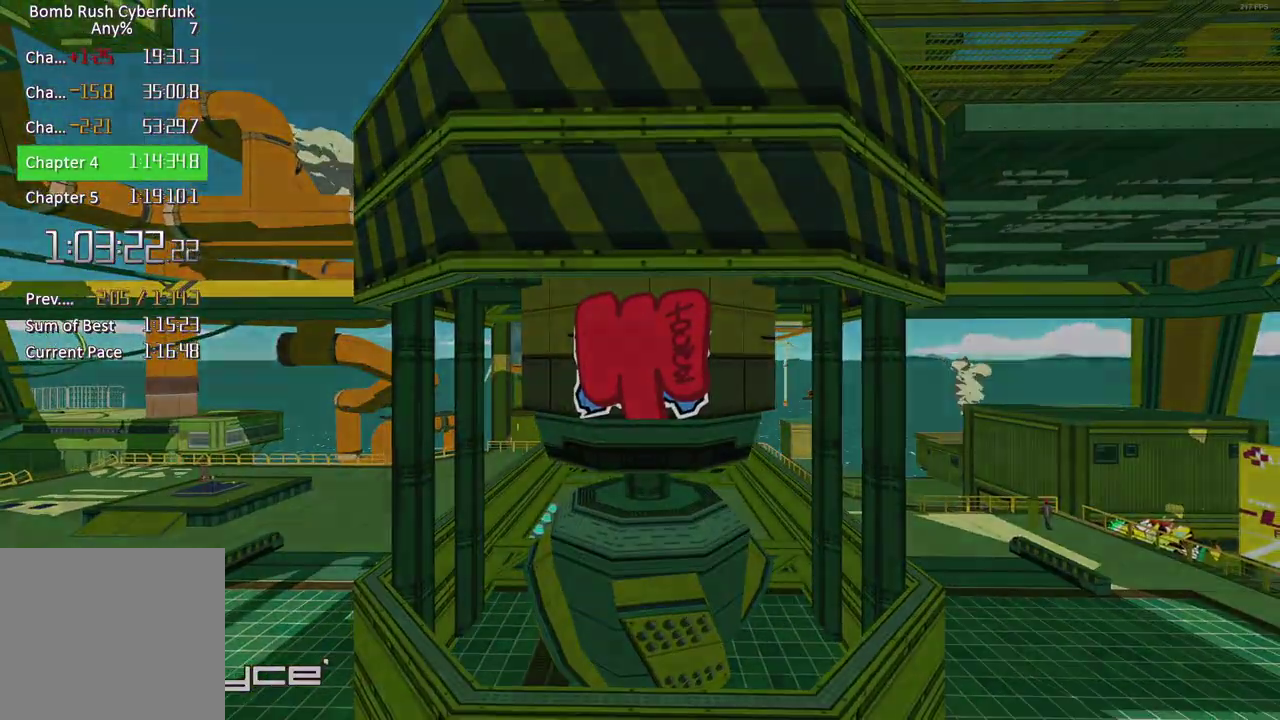
{"buttons": [], "left_stick": "right", "right_stick": "right", "events": [[467, "right_stick", "right"]]}
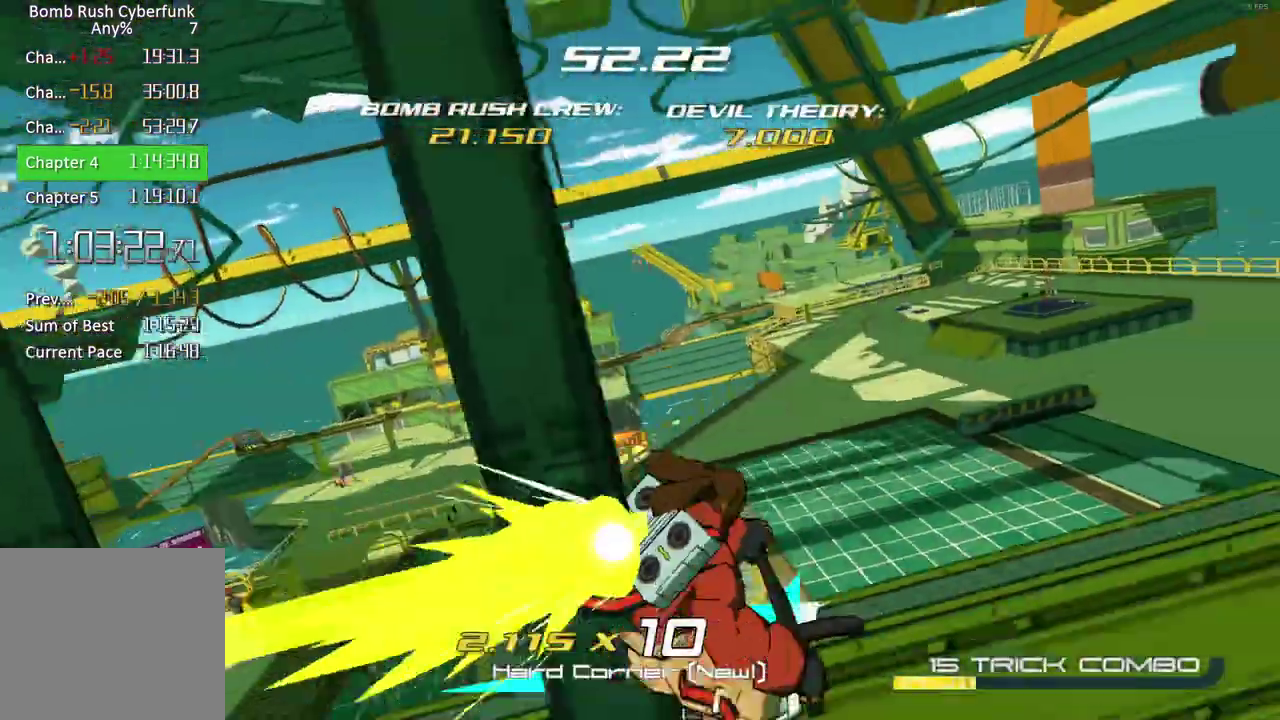
{"buttons": [], "left_stick": "center", "right_stick": "right", "events": [[100, "L2", "down"], [117, "left_stick", "center"], [200, "L2", "up"], [300, "L2", "down"], [367, "L2", "up"], [417, "L2", "down"], [500, "L2", "up"]]}
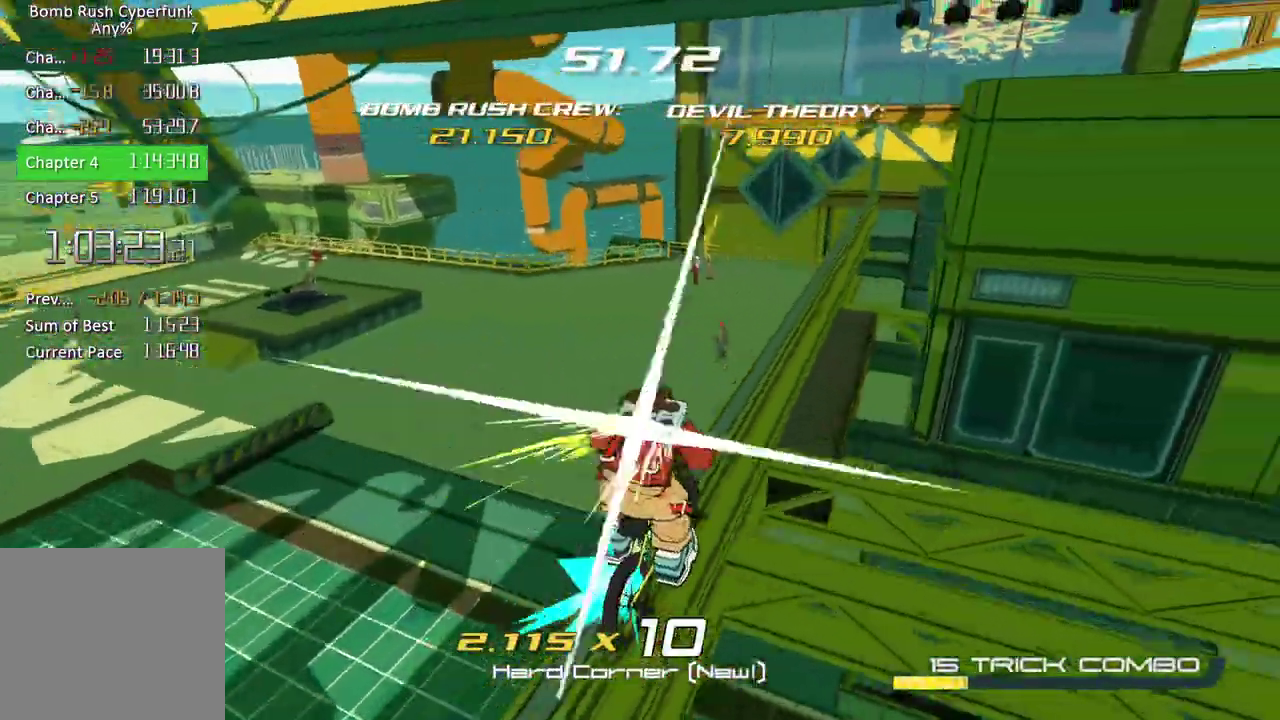
{"buttons": [], "left_stick": "center", "right_stick": "center", "events": [[67, "L2", "down"], [133, "L2", "up"], [217, "L2", "down"], [300, "L2", "up"], [333, "right_stick", "center"], [383, "L2", "down"], [467, "L2", "up"]]}
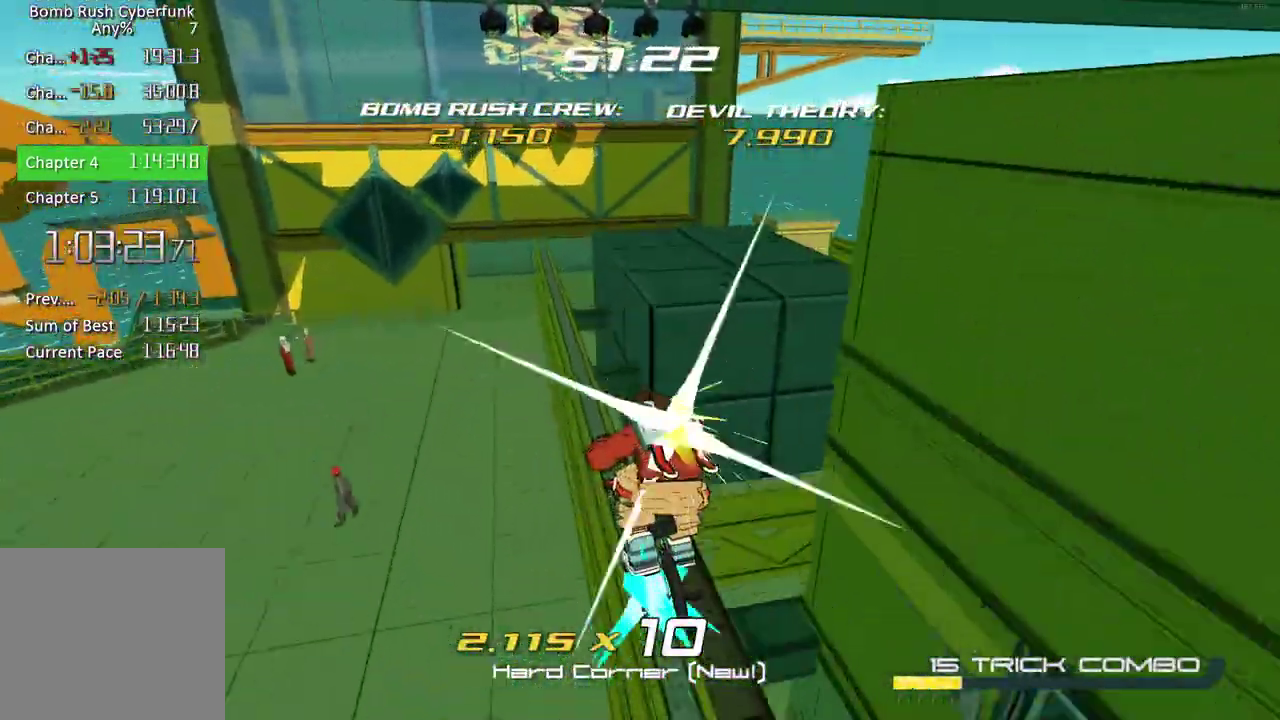
{"buttons": ["R2"], "left_stick": "up", "right_stick": "center", "events": [[67, "left_stick", "up"], [100, "A", "down"], [233, "A", "up"], [300, "Y", "down"], [417, "Y", "up"], [433, "R2", "down"]]}
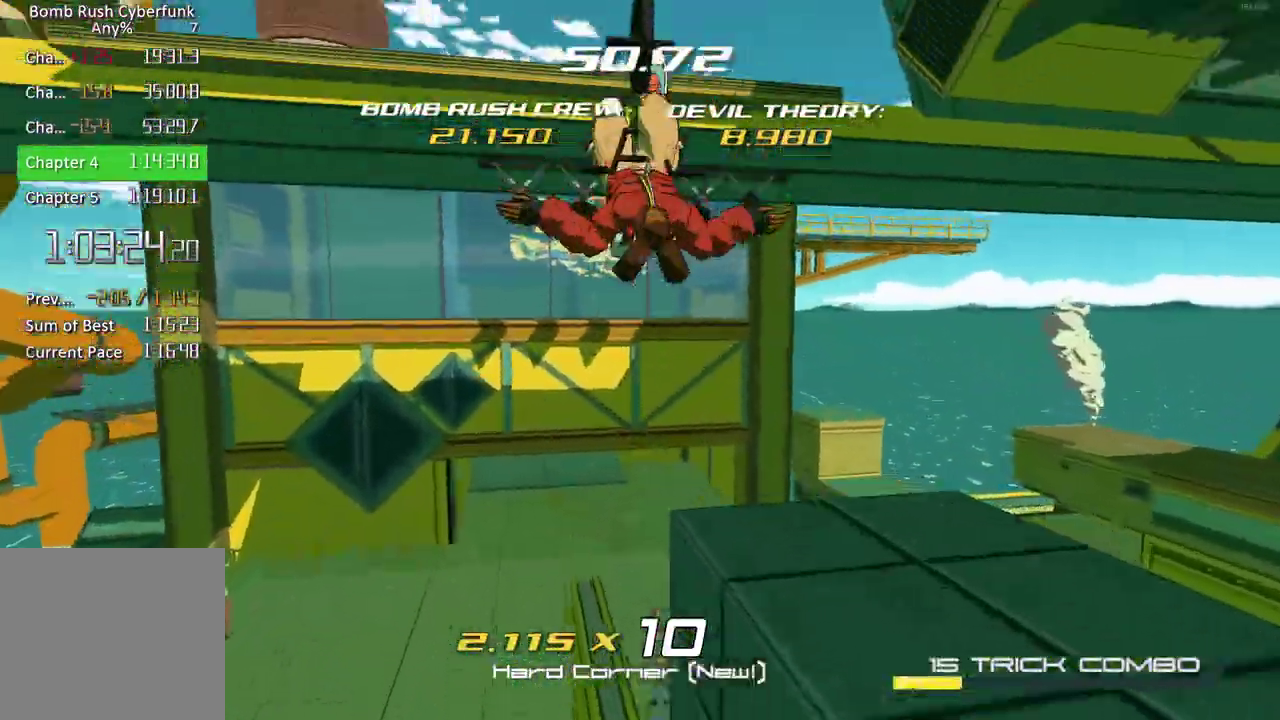
{"buttons": ["R2"], "left_stick": "up", "right_stick": "center", "events": []}
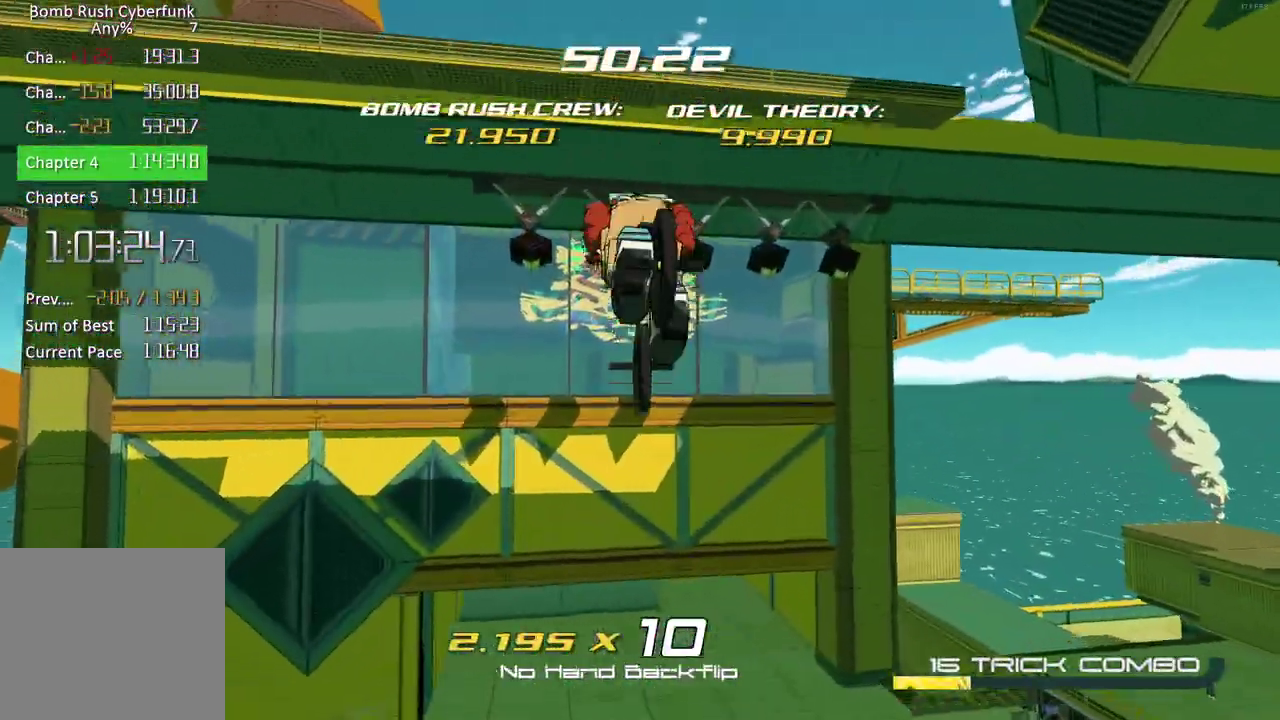
{"buttons": ["R2"], "left_stick": "up", "right_stick": "center", "events": [[117, "right_stick", "left"], [317, "right_stick", "up-left"], [383, "right_stick", "center"]]}
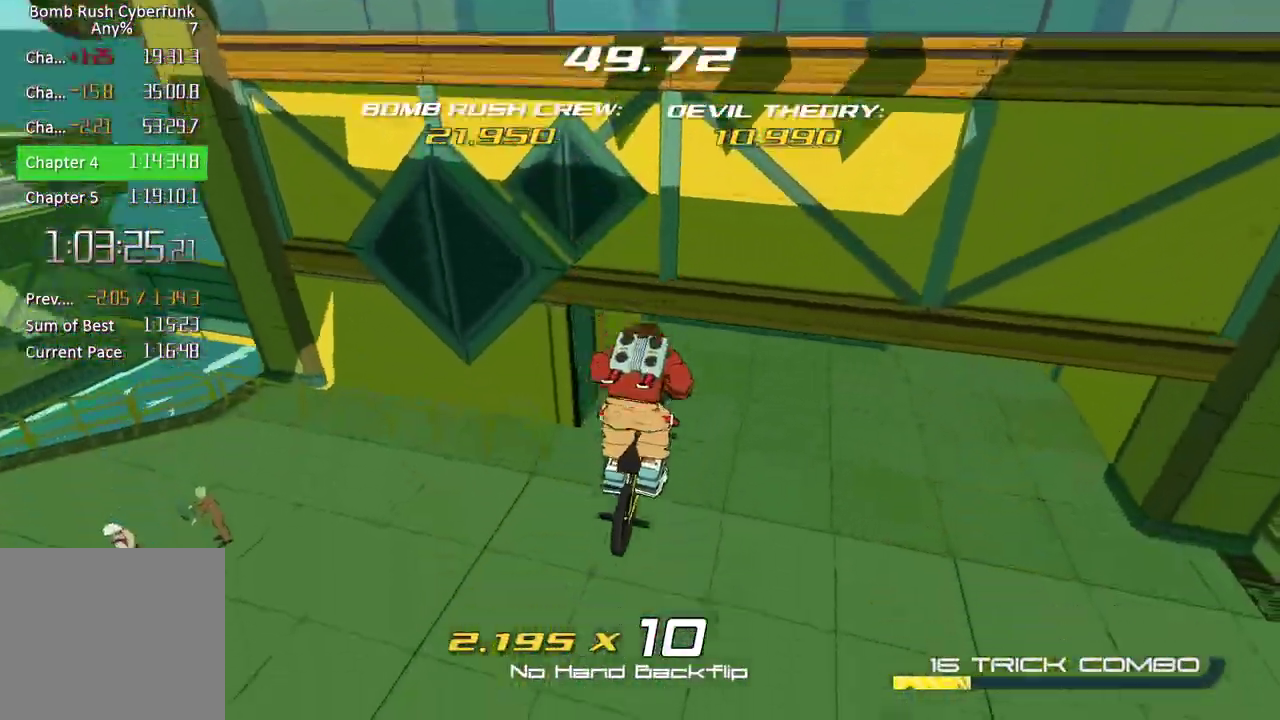
{"buttons": ["R2"], "left_stick": "up-right", "right_stick": "up-left", "events": [[233, "right_stick", "up-left"], [250, "left_stick", "up-right"]]}
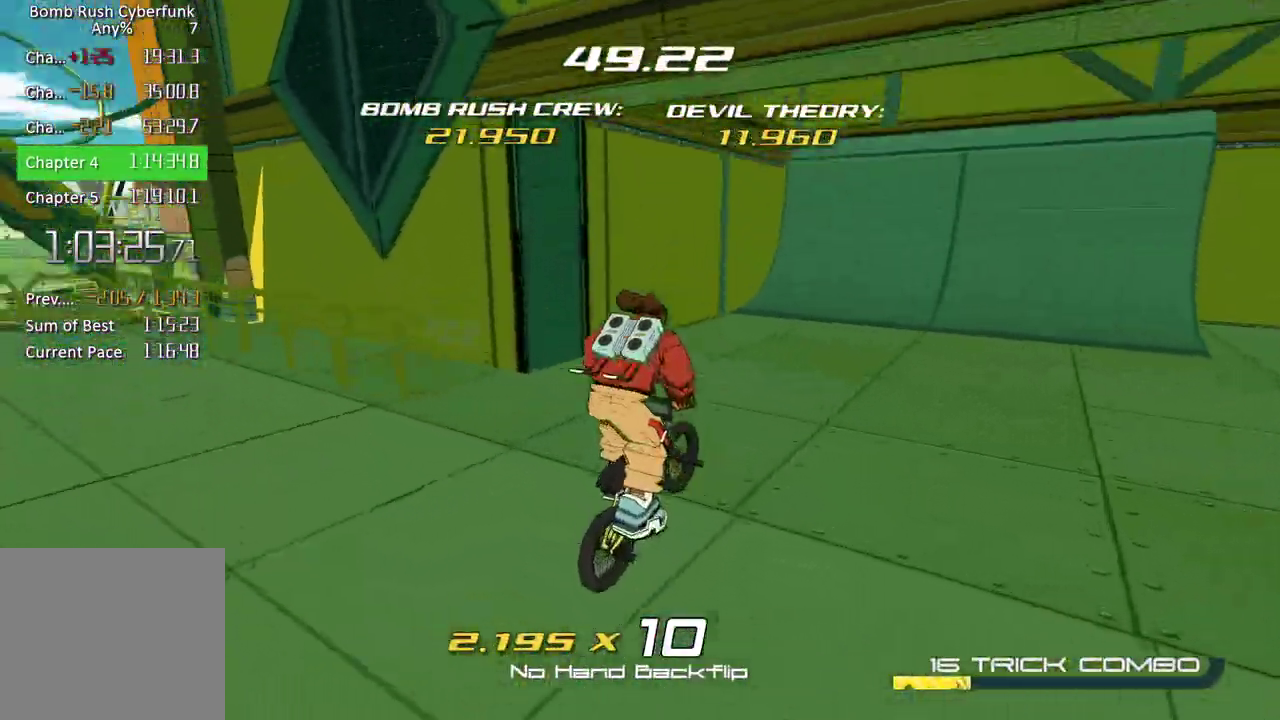
{"buttons": ["R2"], "left_stick": "up-right", "right_stick": "up-left", "events": [[67, "left_stick", "right"], [133, "right_stick", "center"], [433, "left_stick", "up-right"], [483, "right_stick", "up-left"]]}
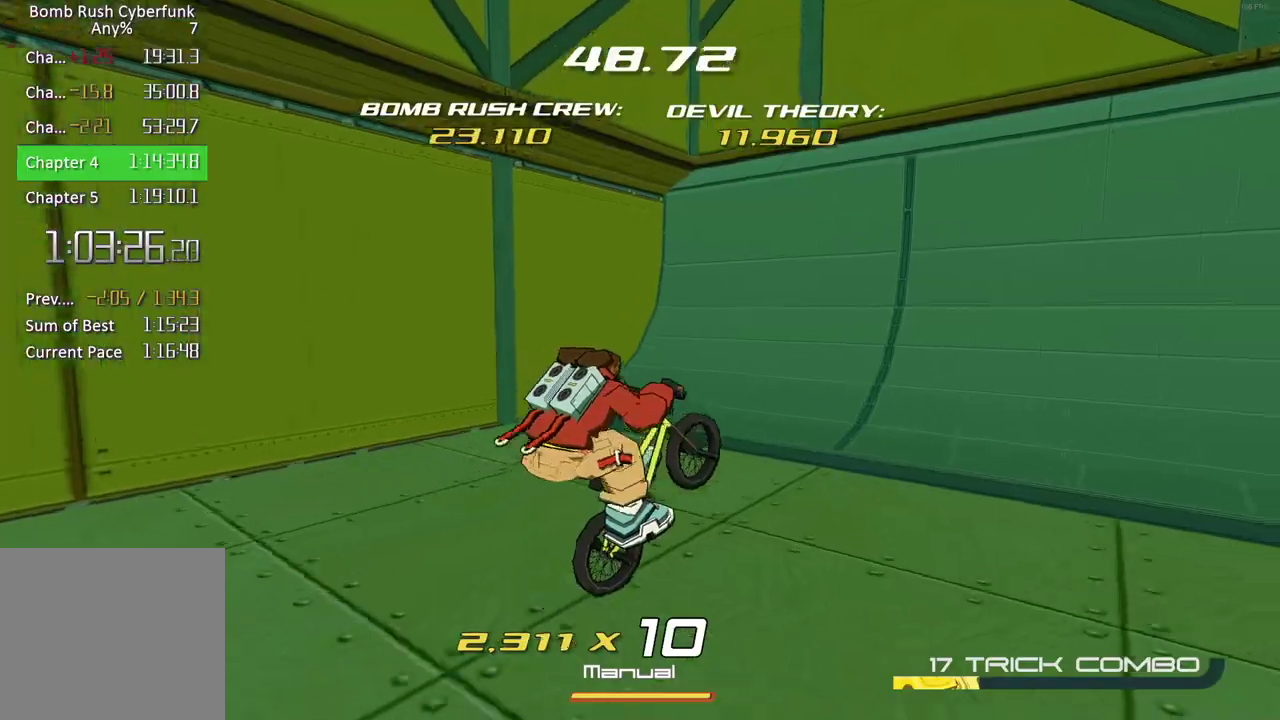
{"buttons": ["R2"], "left_stick": "up-right", "right_stick": "left", "events": [[433, "right_stick", "left"]]}